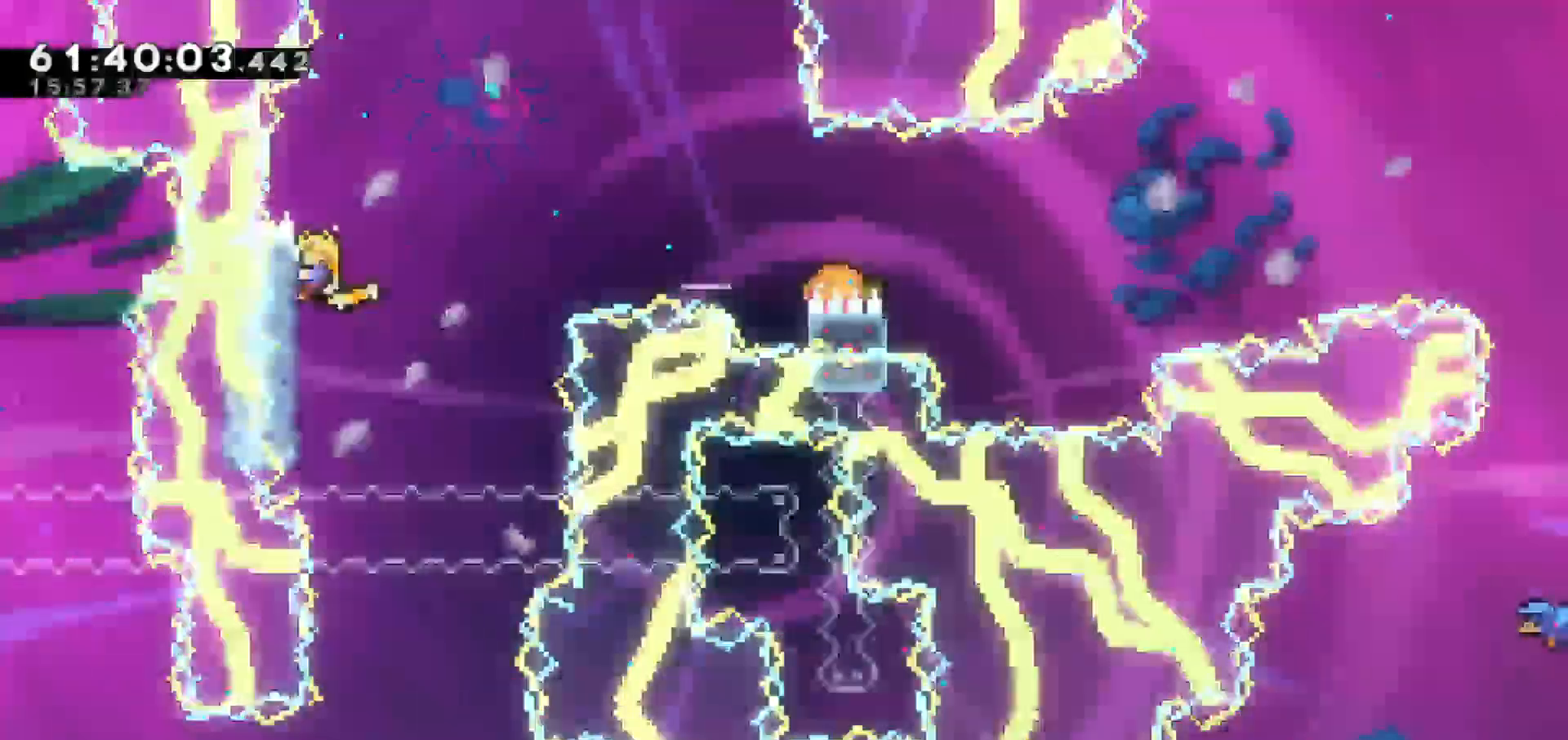
Gameplay with keyboard; each line is a JSON object with the keys held at the frame after it. "events" lists presses ("down") and releases ("up") of "dash", "demo", "down", "escape", "grab", "jump", "jump2", "left", "return", "right", "talk" and "up" between this image and that frame as [ms after this image, input, new state], when the widget could be followed in between. No other keys are recorded. Mouse input is not recorded. Key names are as the overlay labels them; some are game actions (e.g. jump) rather than physical keys.
{"keys": ["jump", "right"]}
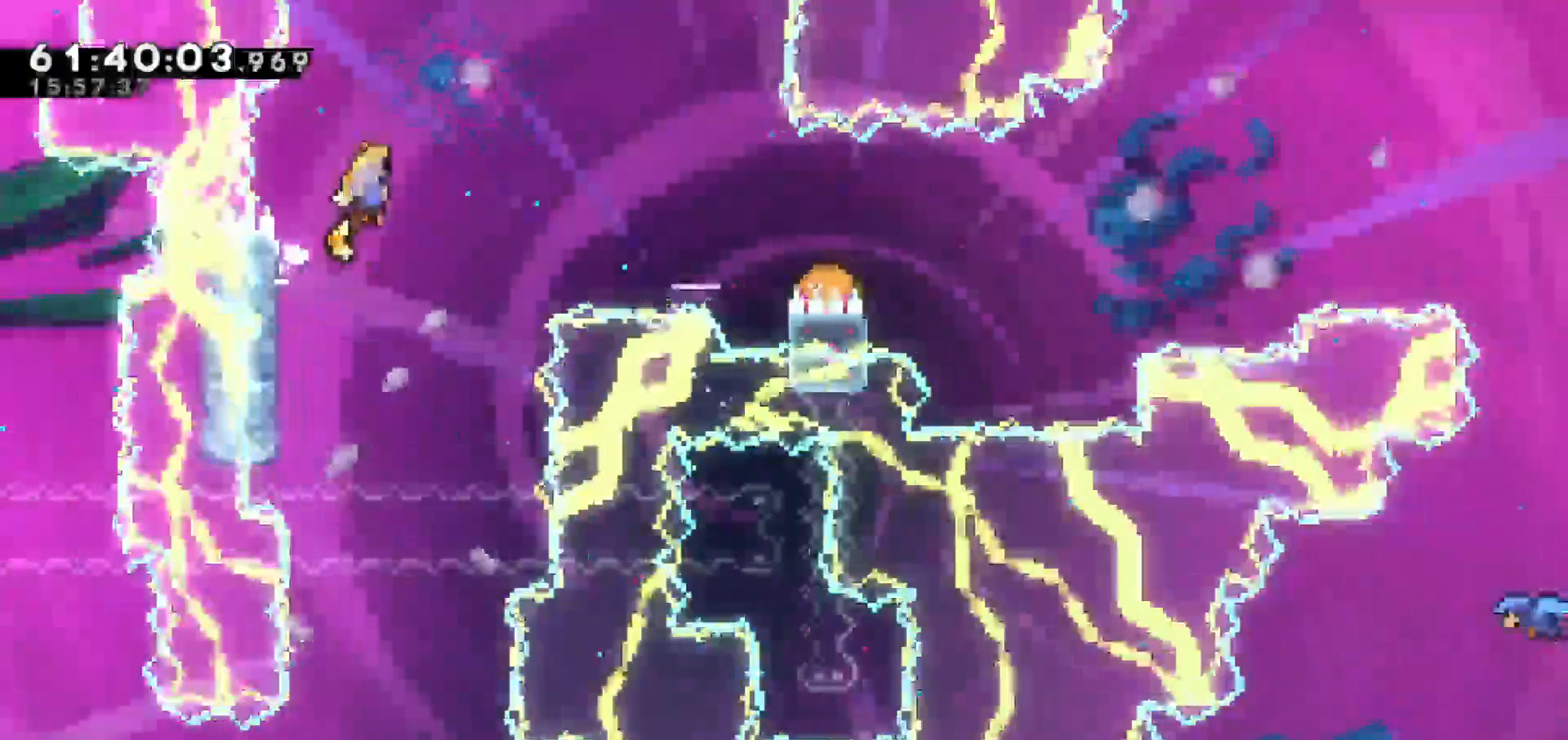
{"keys": ["dash", "right"], "events": [[267, "jump", "up"], [417, "dash", "down"]]}
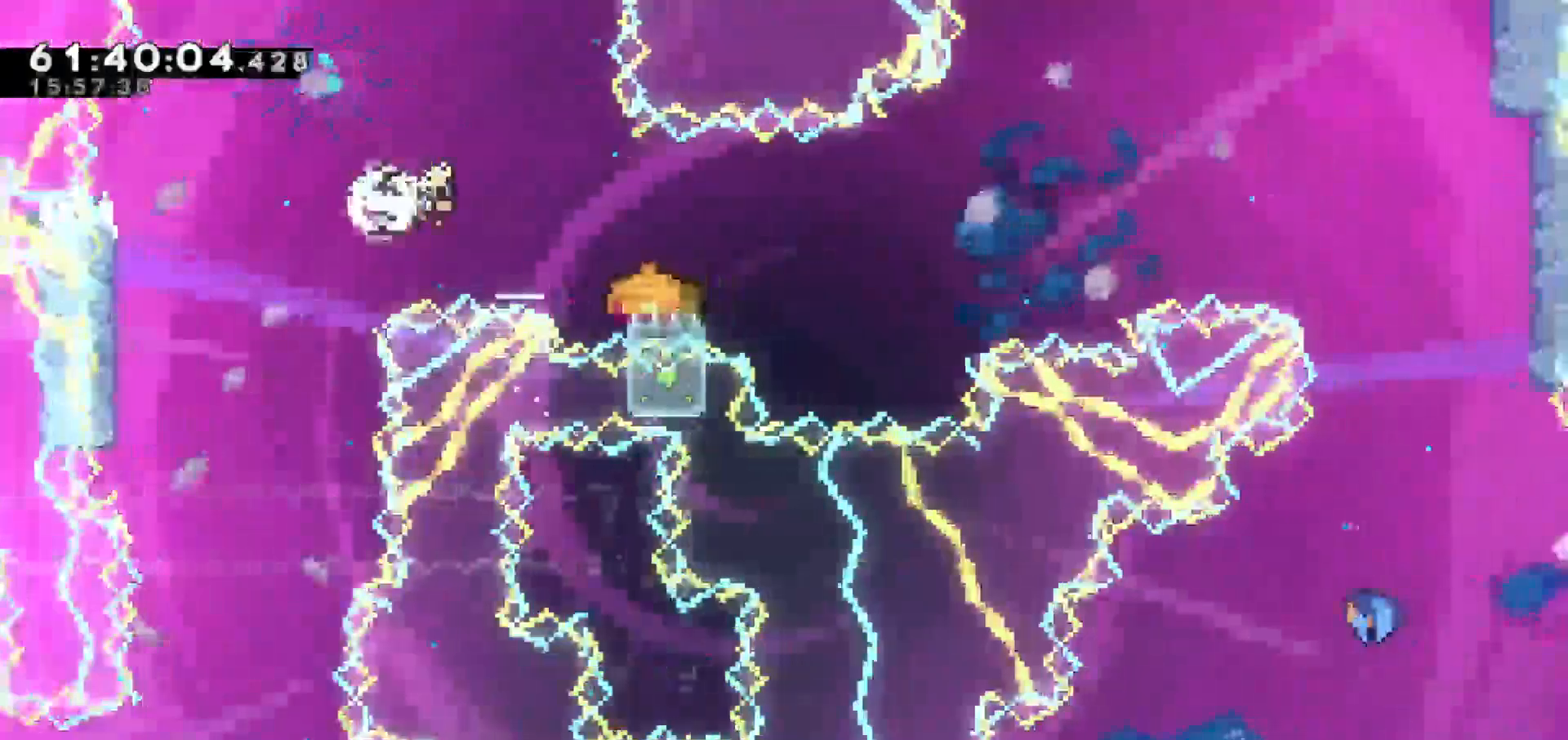
{"keys": ["right"], "events": [[167, "dash", "up"]]}
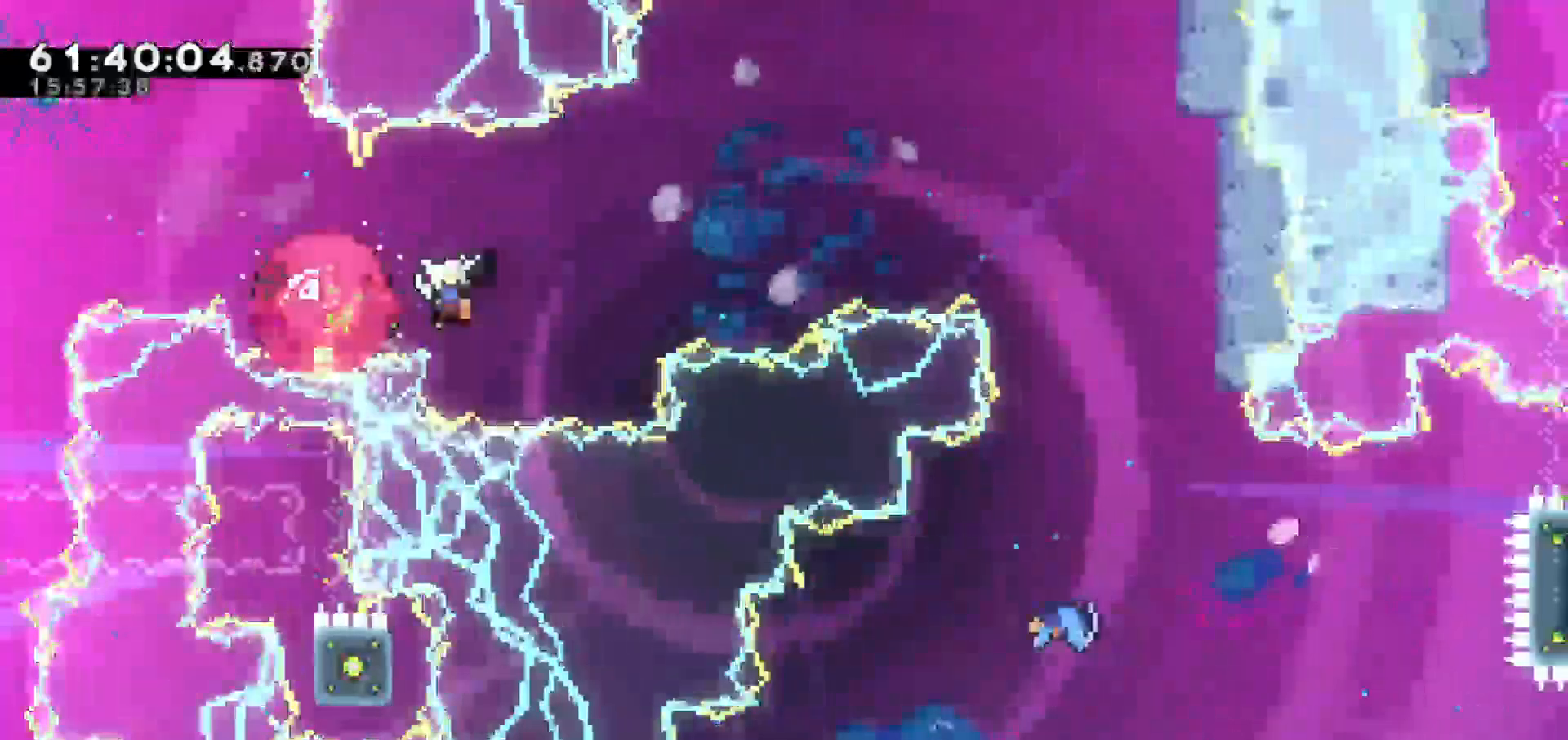
{"keys": ["right"], "events": []}
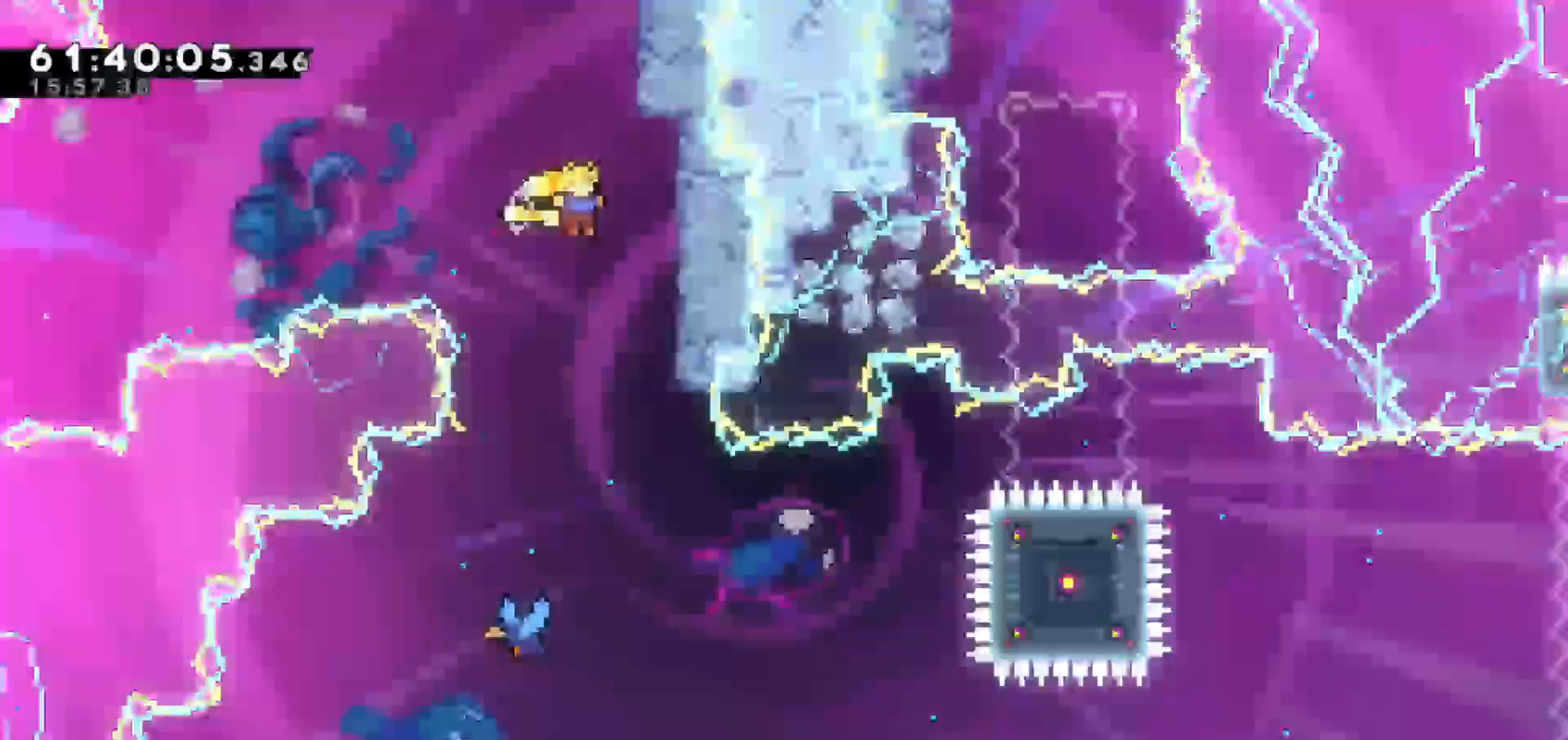
{"keys": ["grab"]}
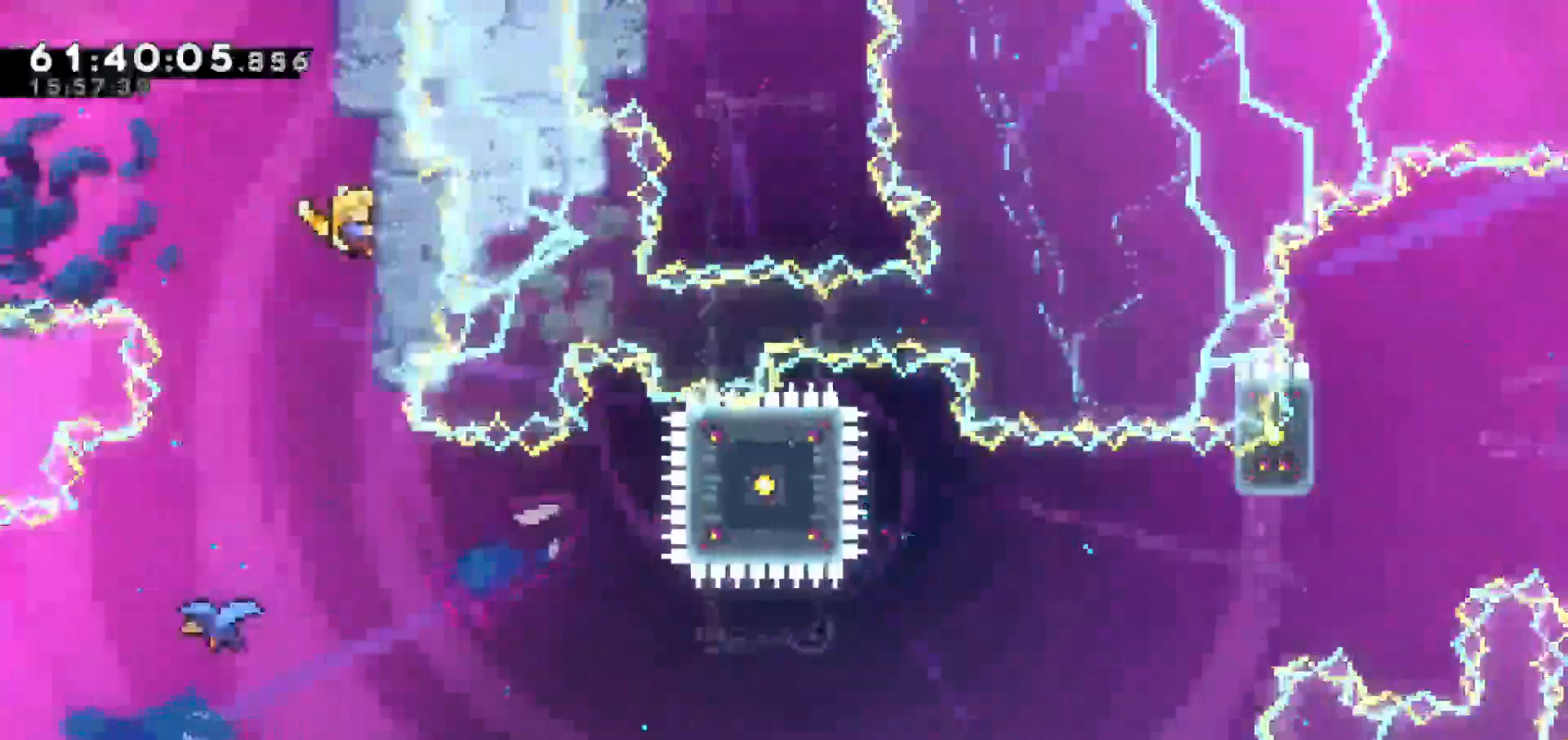
{"keys": ["grab"], "events": [[67, "down", "down"], [200, "down", "up"], [283, "down", "down"], [383, "down", "up"]]}
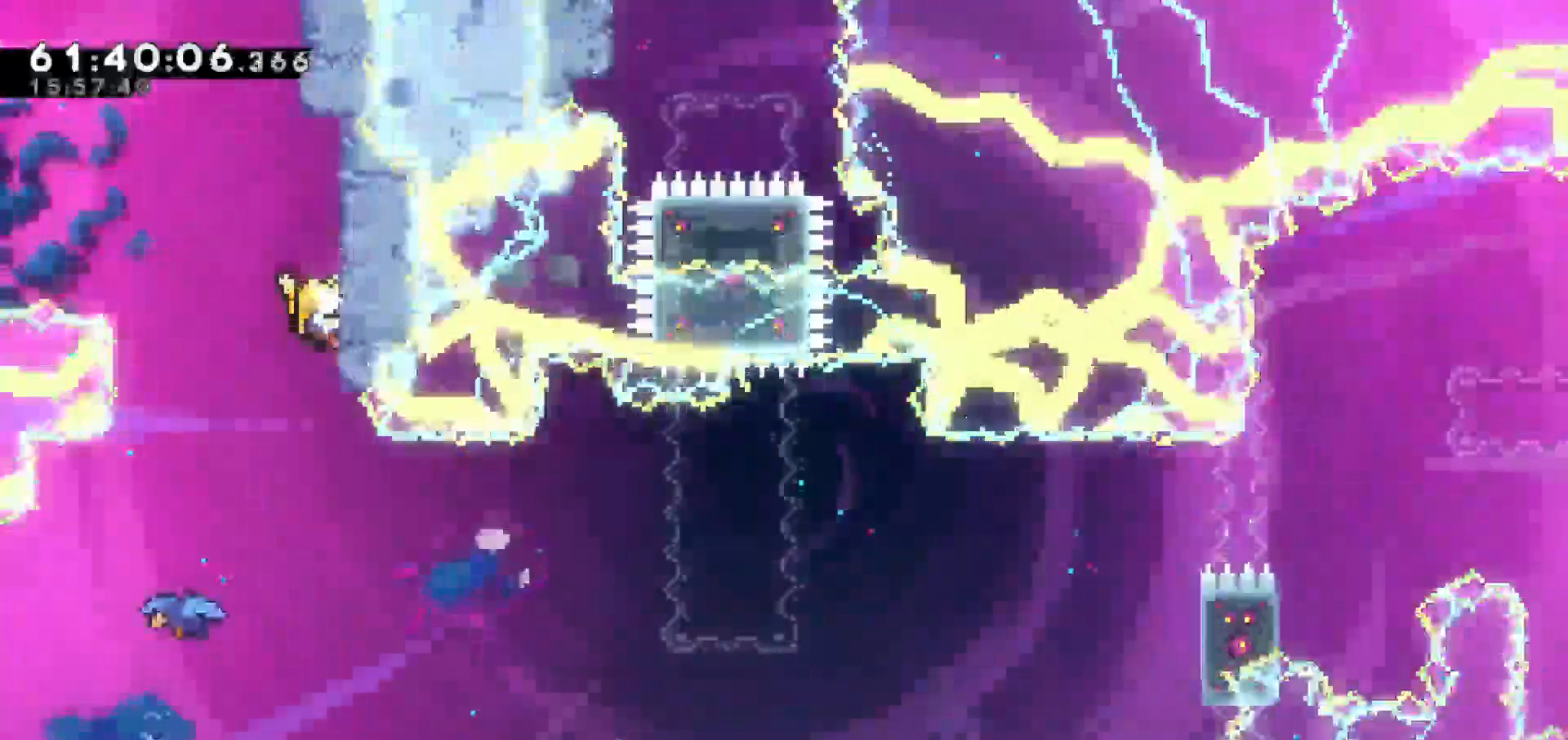
{"keys": [], "events": [[167, "jump", "down"], [167, "left", "down"], [217, "grab", "up"], [300, "jump", "up"], [350, "left", "up"]]}
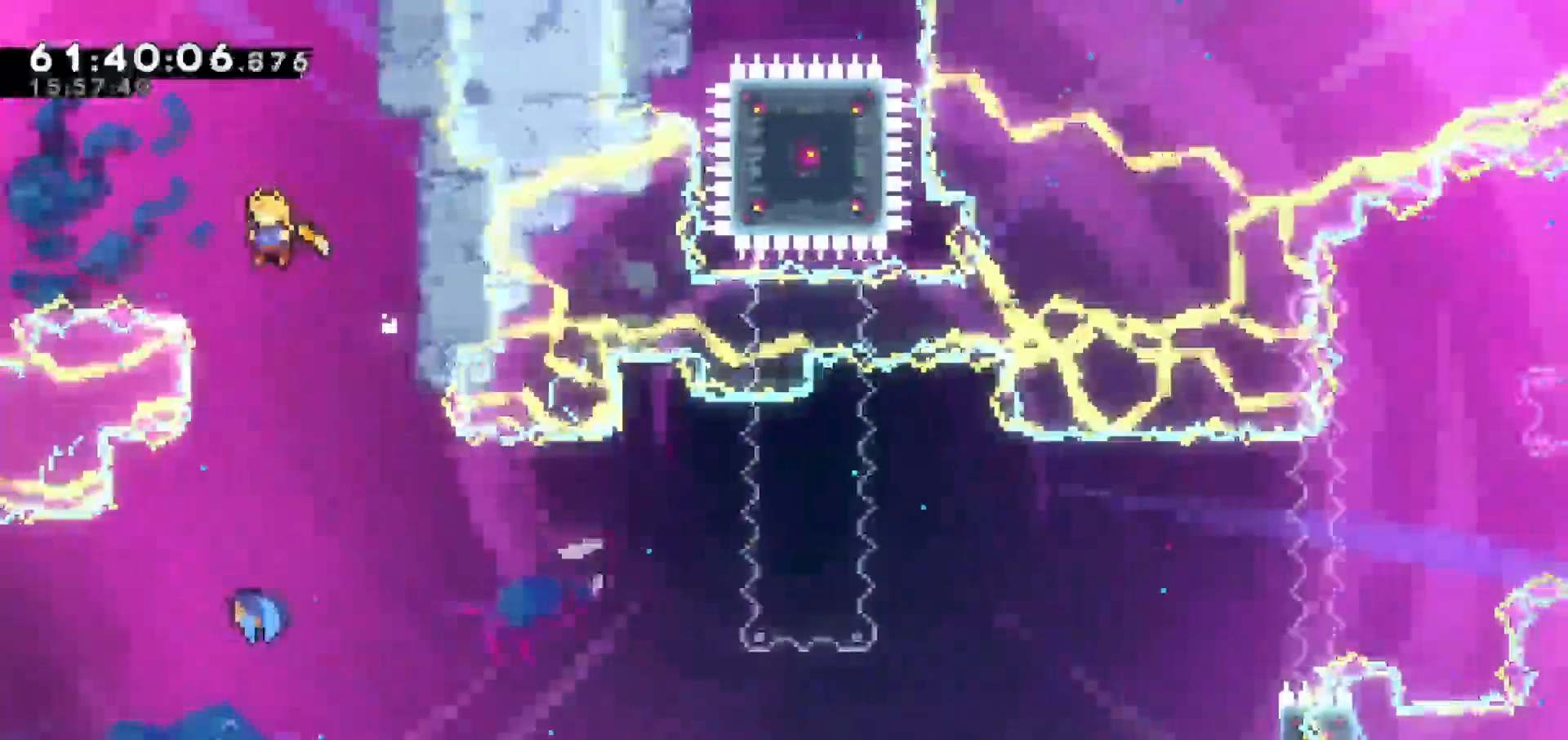
{"keys": ["right"], "events": [[467, "right", "down"]]}
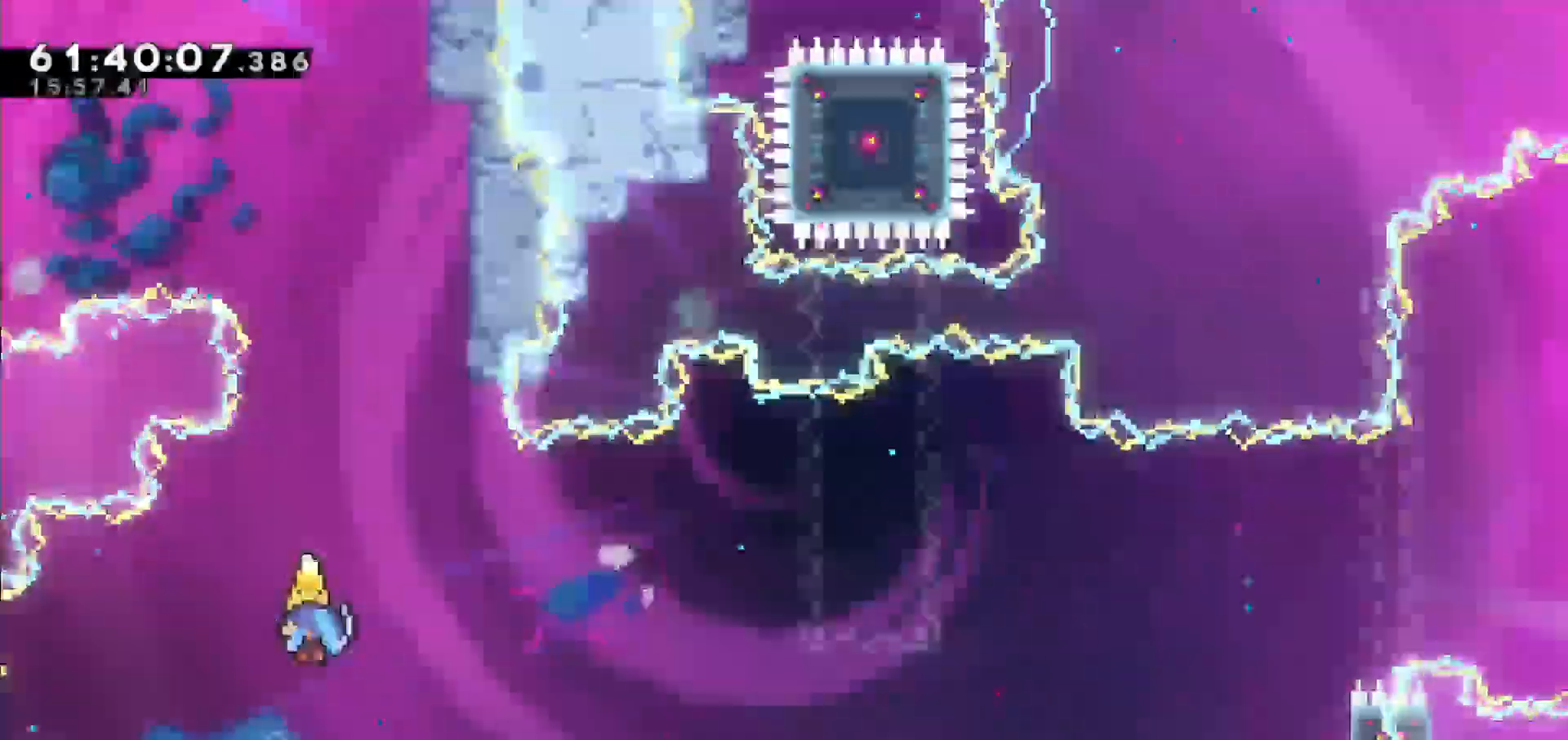
{"keys": ["right"], "events": []}
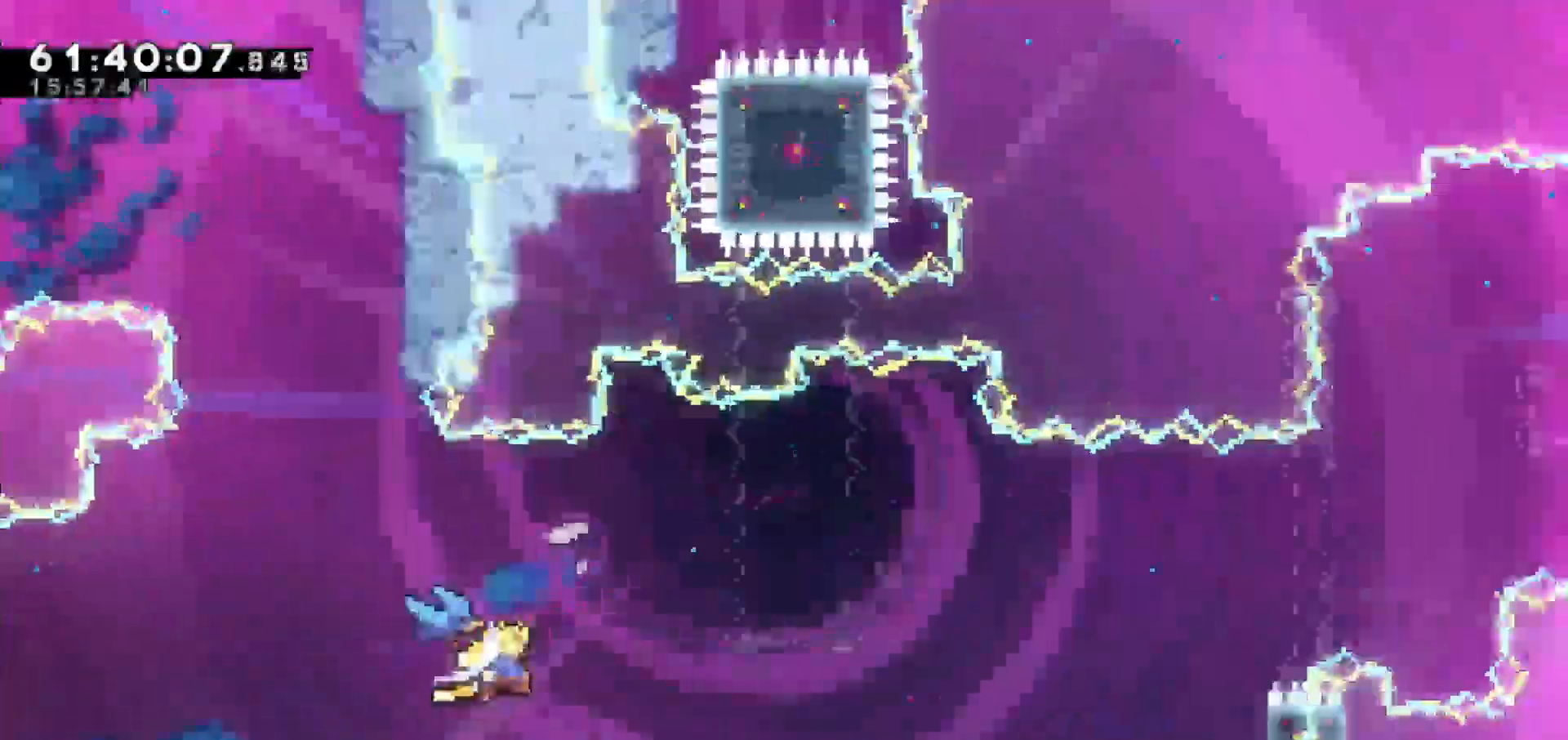
{"keys": ["grab", "right"], "events": [[400, "grab", "down"]]}
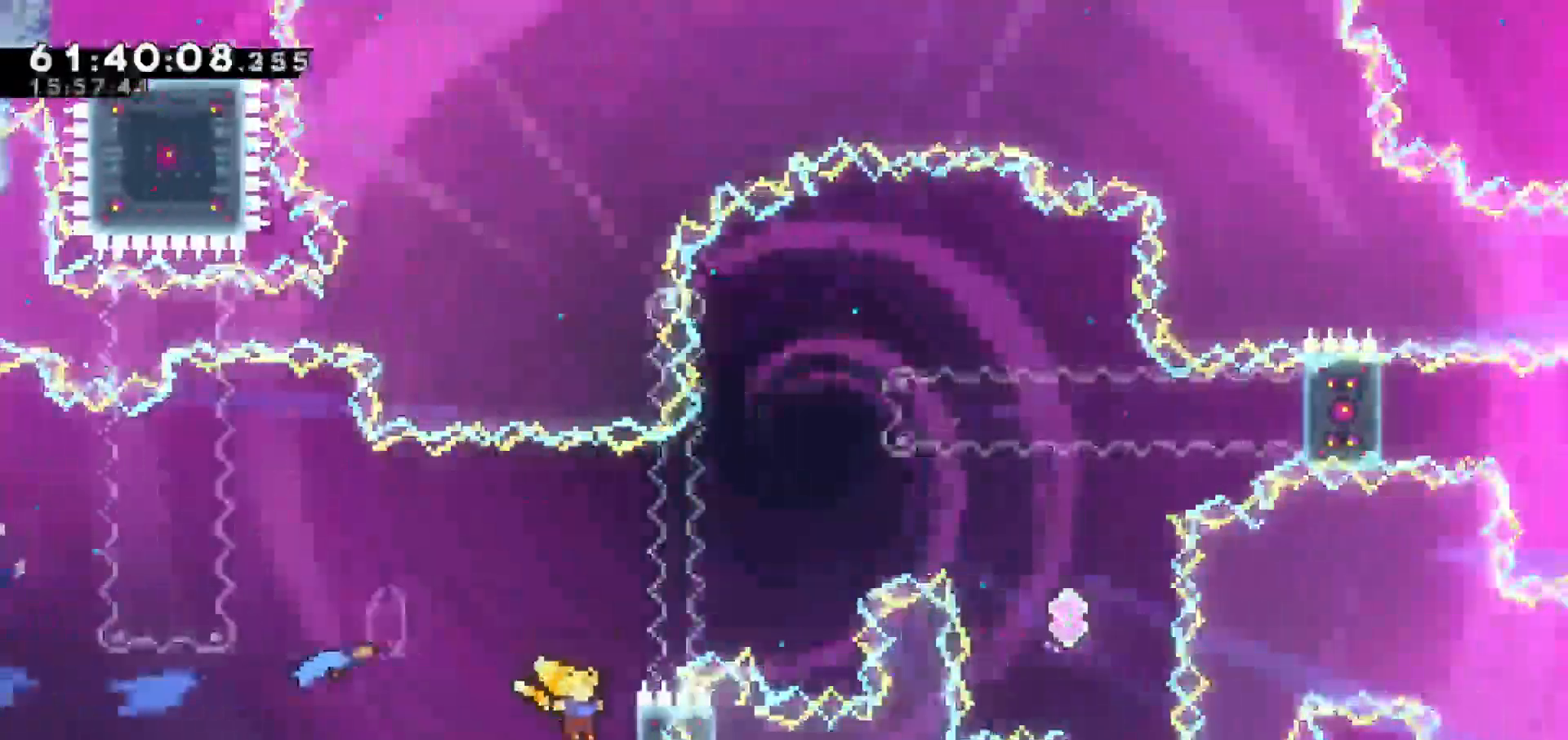
{"keys": ["grab", "up"], "events": [[100, "up", "down"], [183, "right", "up"]]}
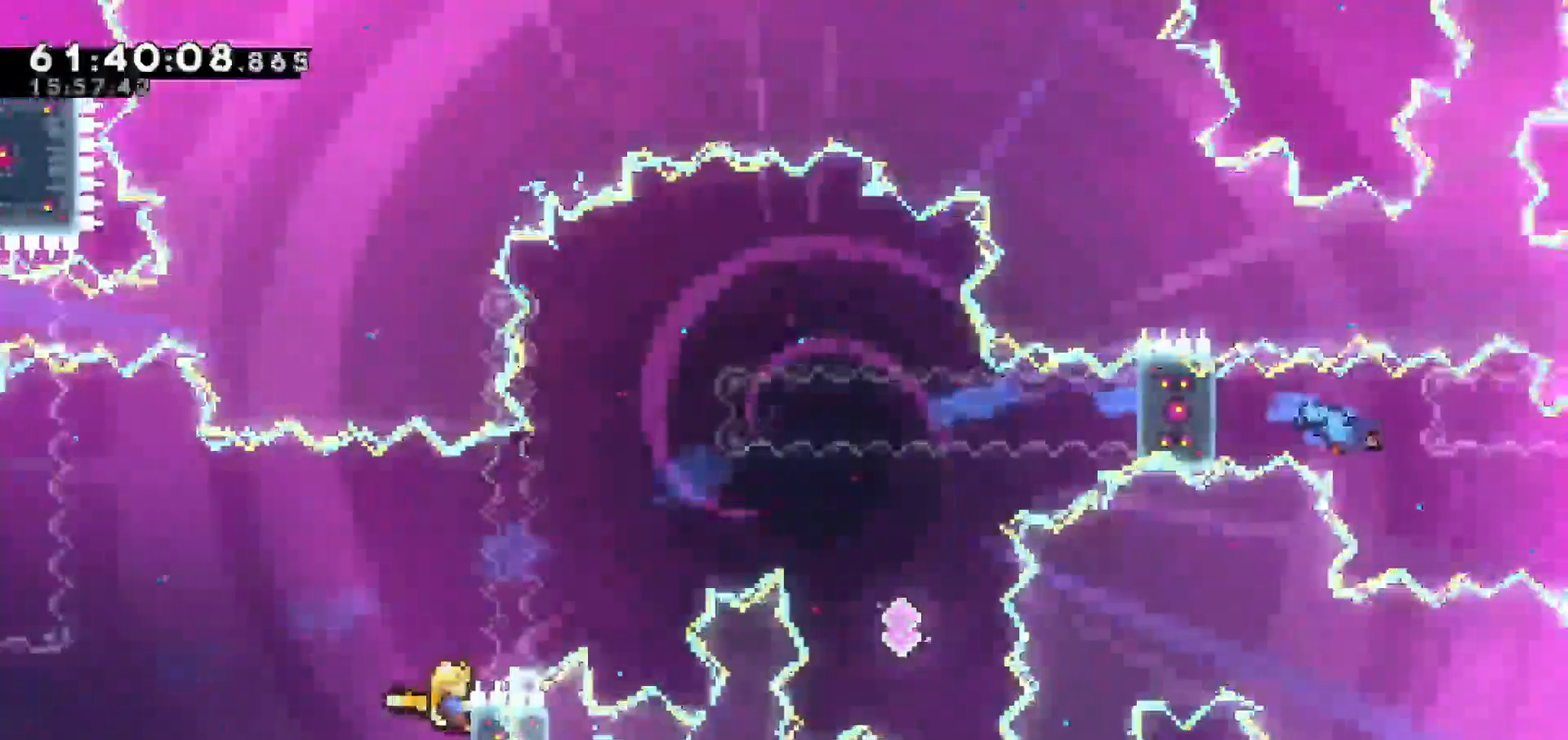
{"keys": ["grab"], "events": [[67, "up", "up"]]}
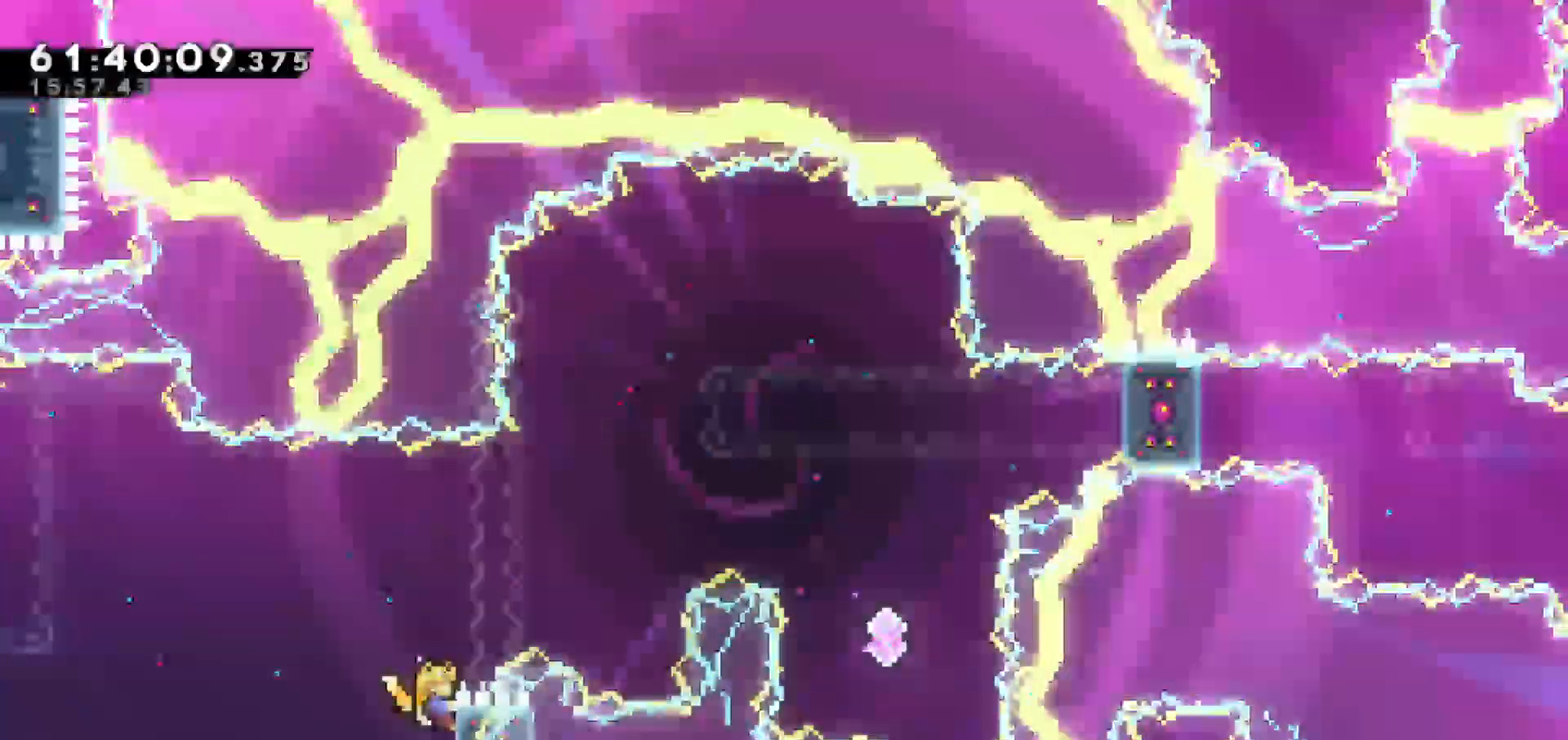
{"keys": ["grab", "up"], "events": [[267, "up", "down"]]}
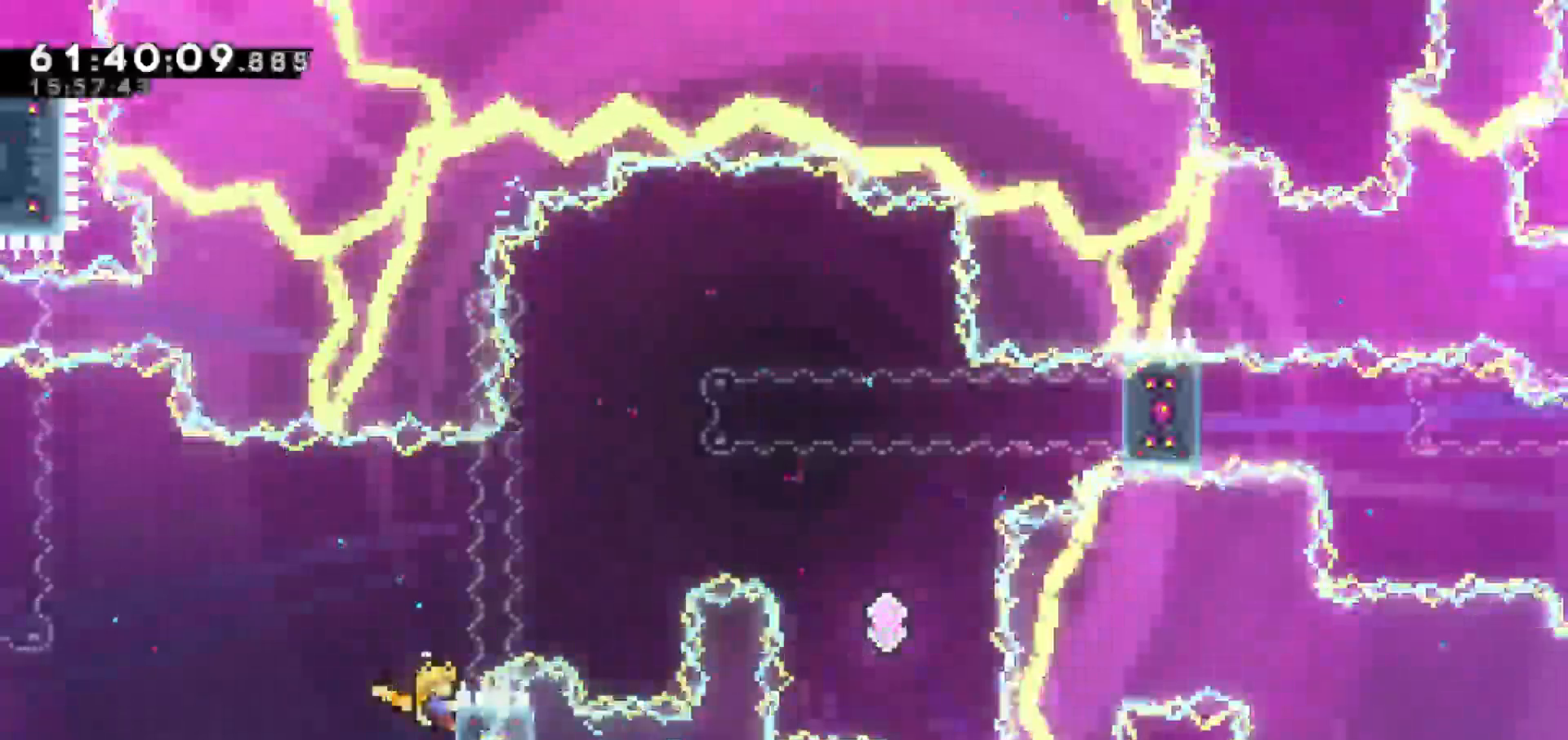
{"keys": ["grab"]}
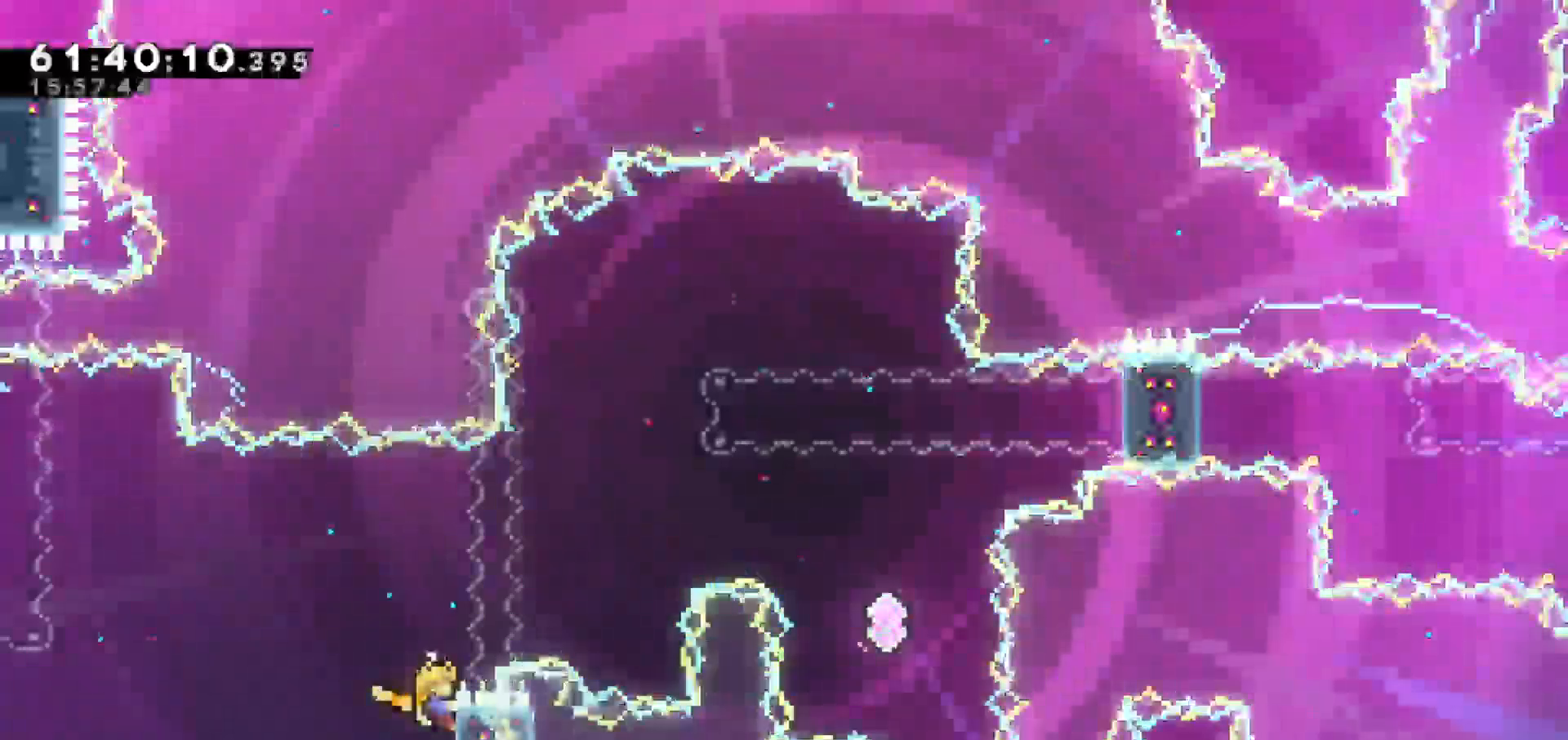
{"keys": ["grab", "right"], "events": [[450, "right", "down"]]}
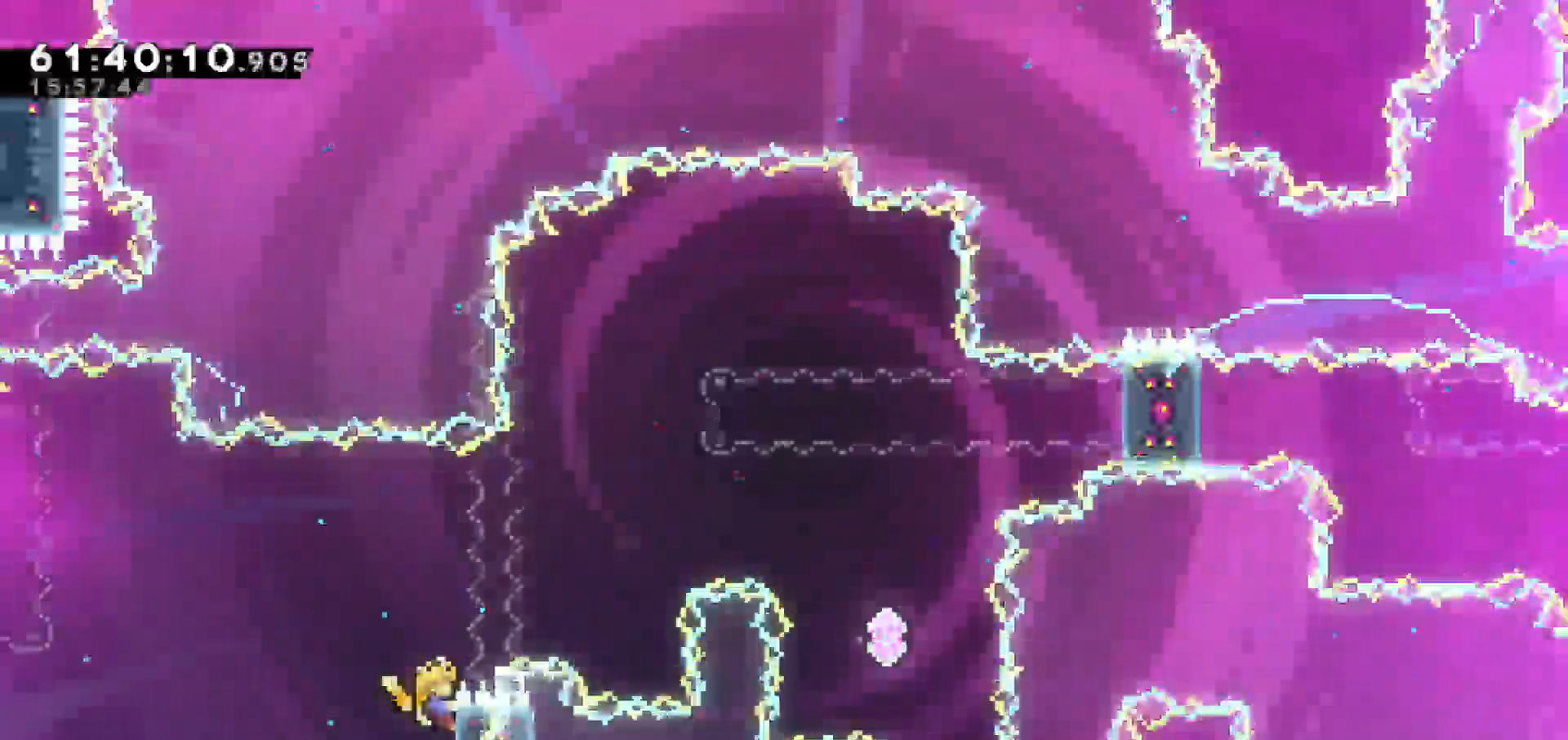
{"keys": ["dash", "right", "up"], "events": [[50, "jump", "down"], [100, "grab", "up"], [333, "up", "down"], [383, "dash", "down"], [467, "jump", "up"]]}
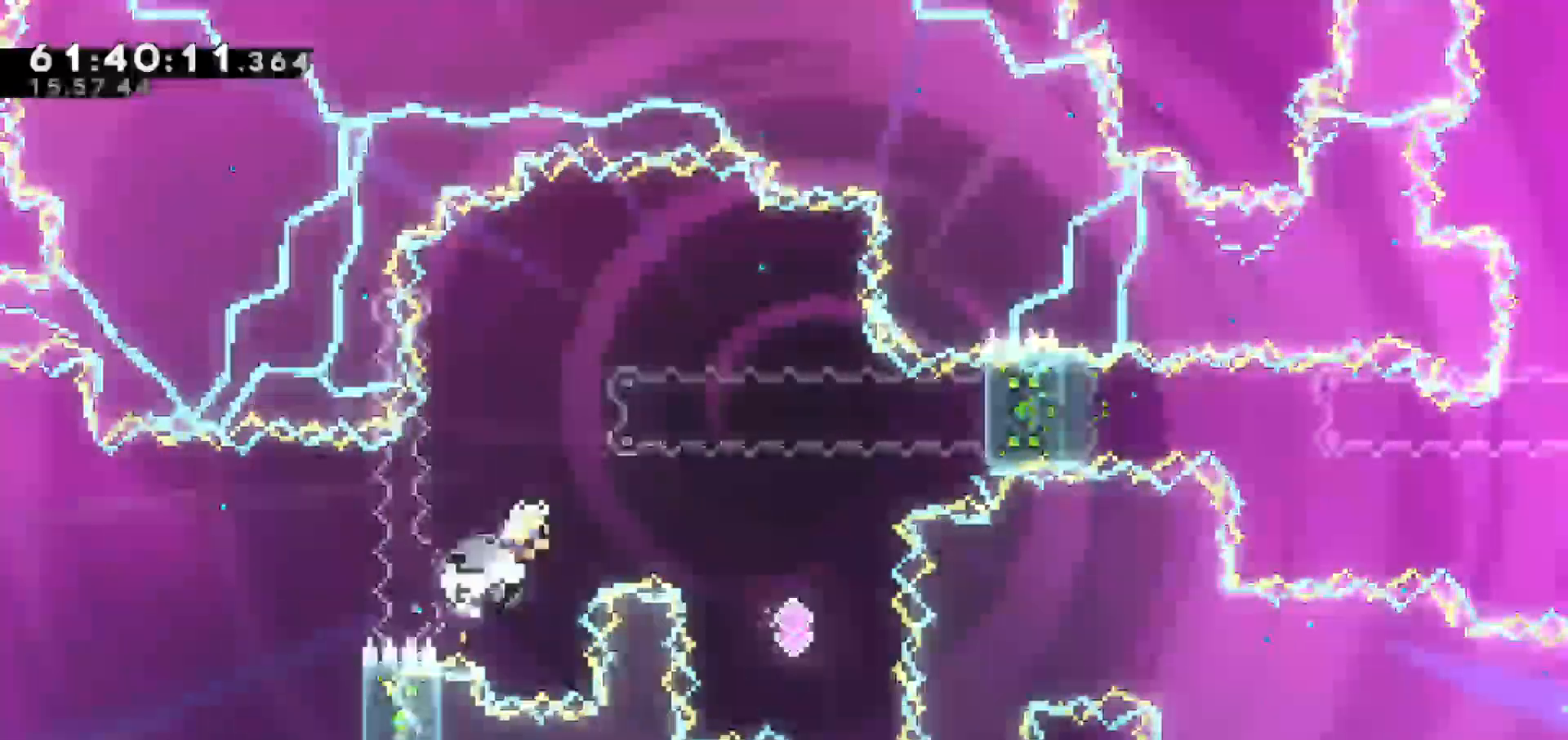
{"keys": ["grab"], "events": [[50, "dash", "up"], [250, "grab", "down"], [383, "right", "up"], [383, "up", "up"]]}
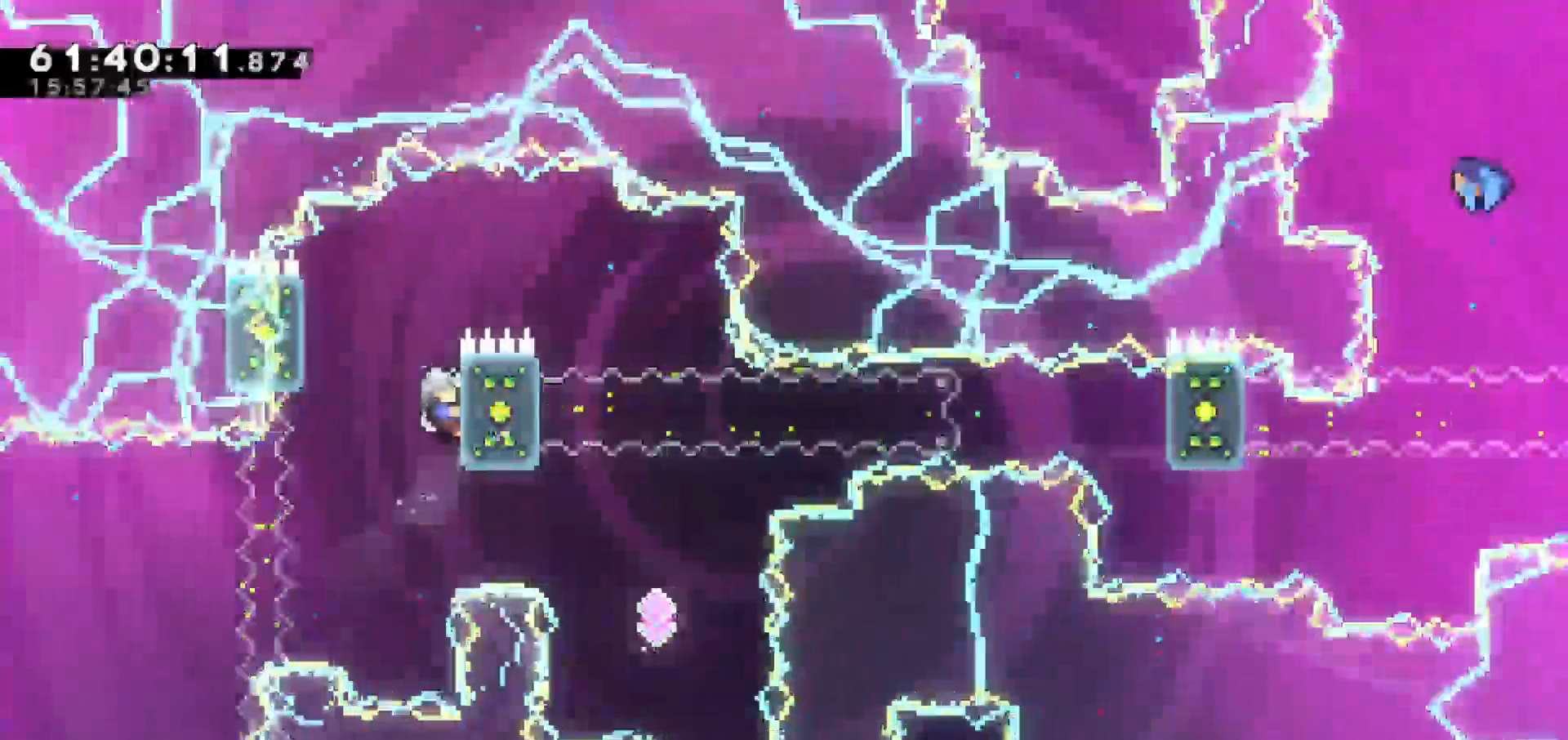
{"keys": ["grab"], "events": []}
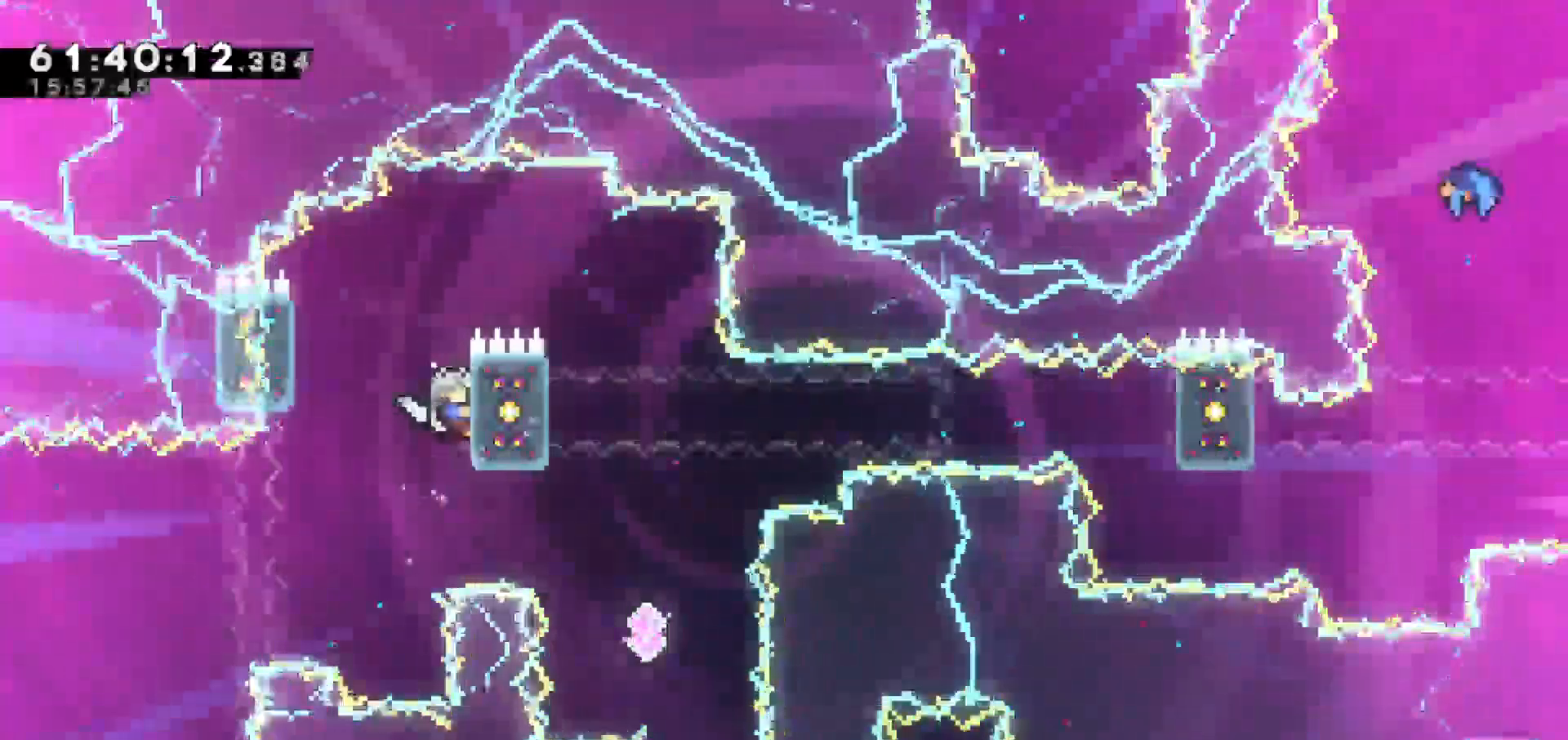
{"keys": ["grab", "right"], "events": [[283, "right", "down"]]}
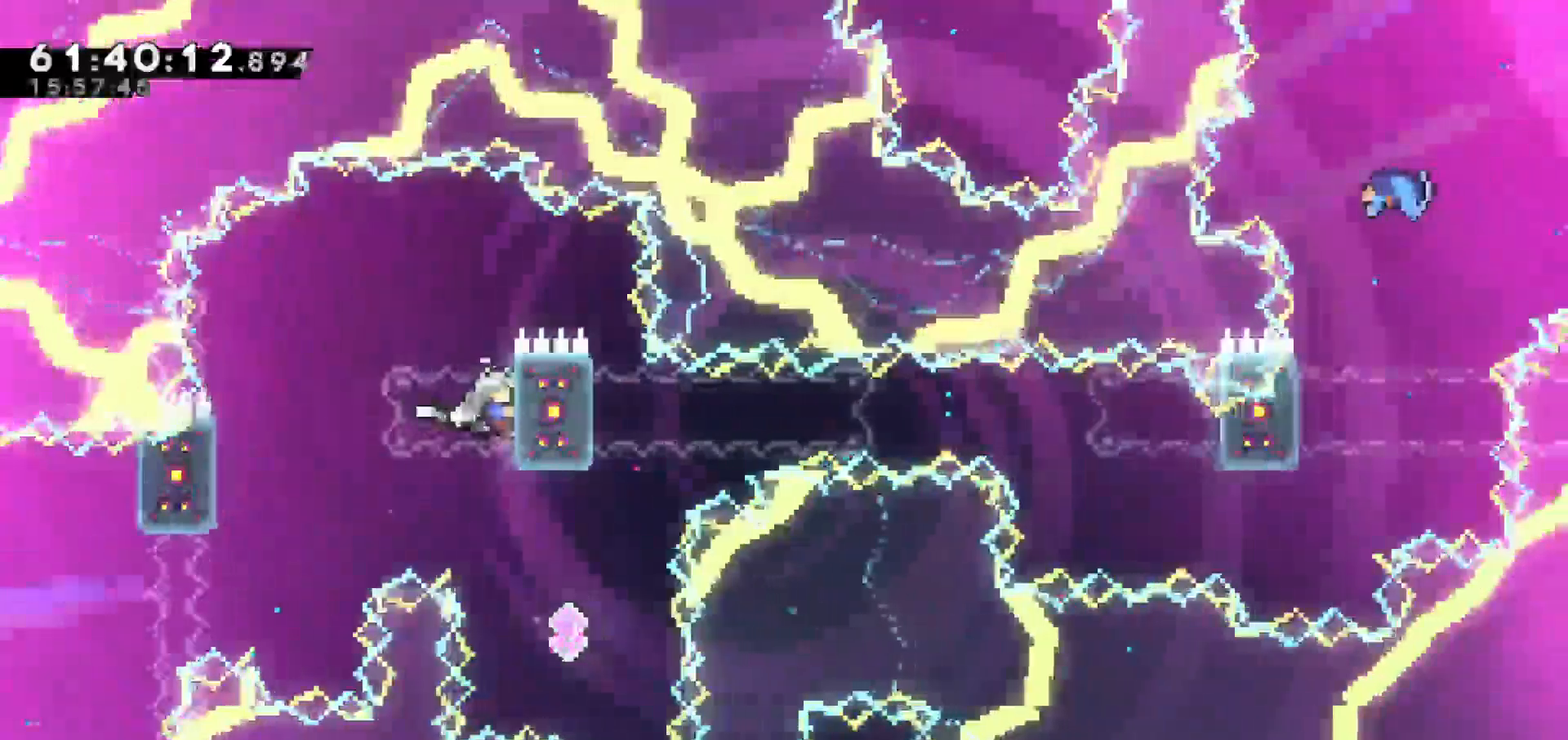
{"keys": ["dash", "up"]}
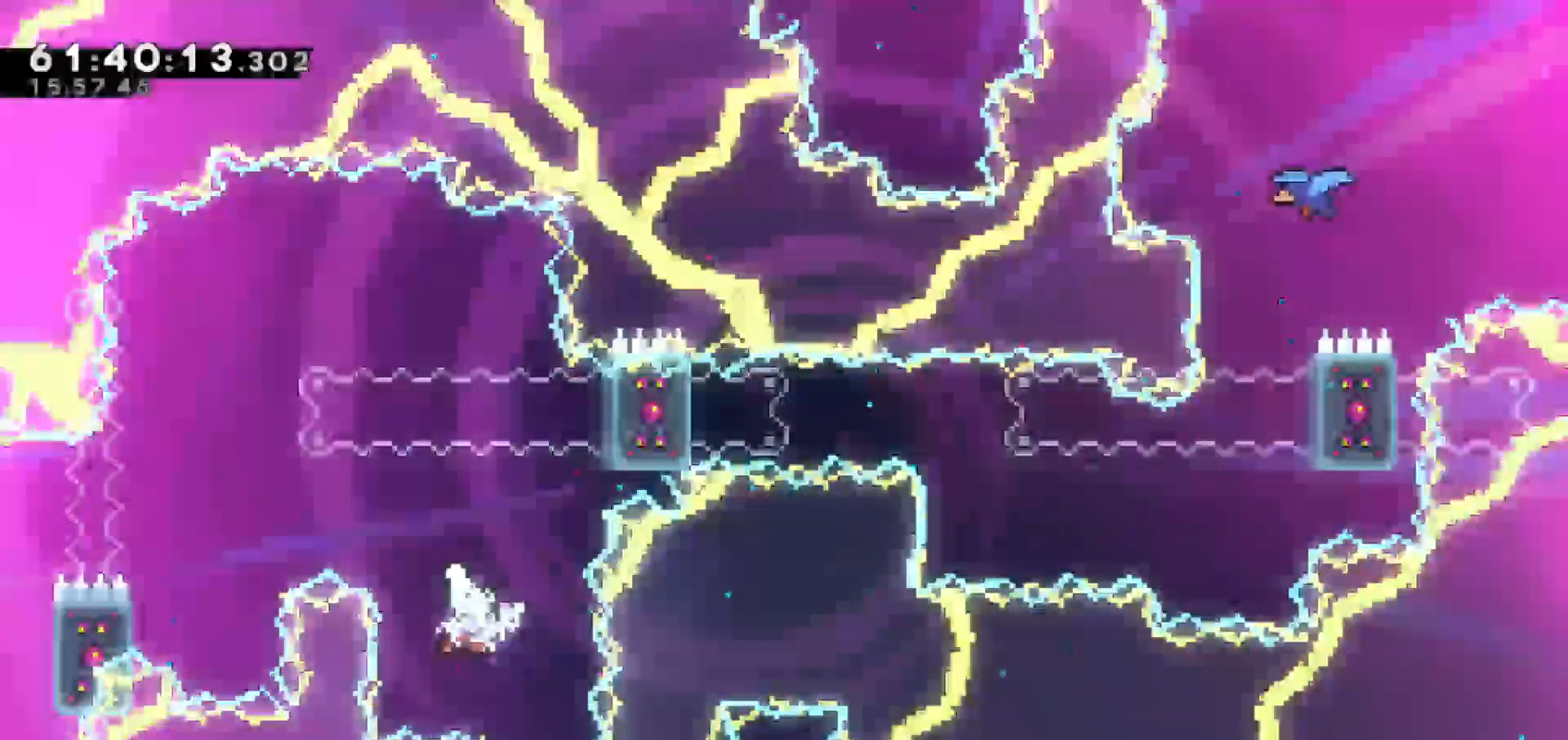
{"keys": ["grab", "up"]}
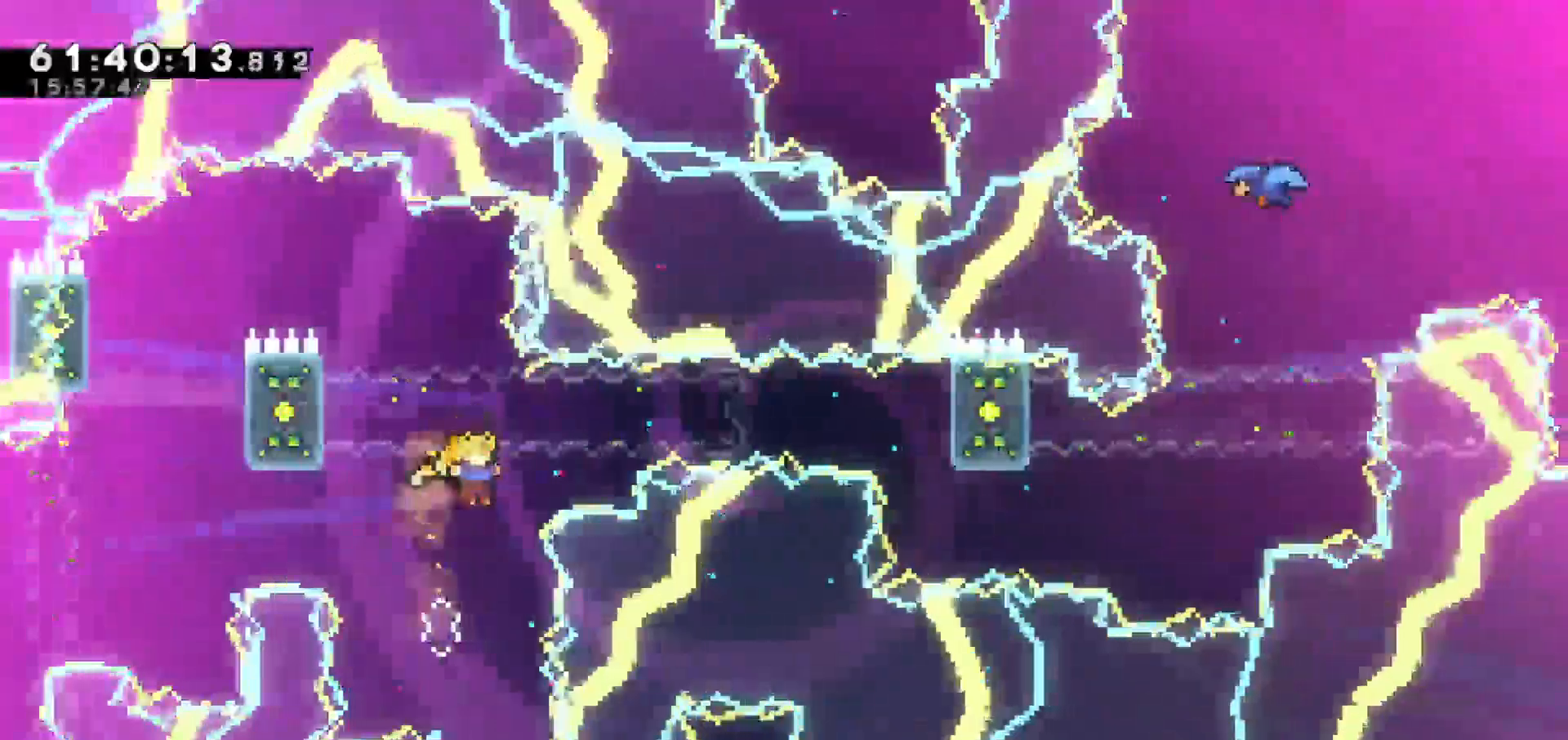
{"keys": ["grab", "left", "up"], "events": [[183, "dash", "down"], [183, "left", "down"], [267, "dash", "up"]]}